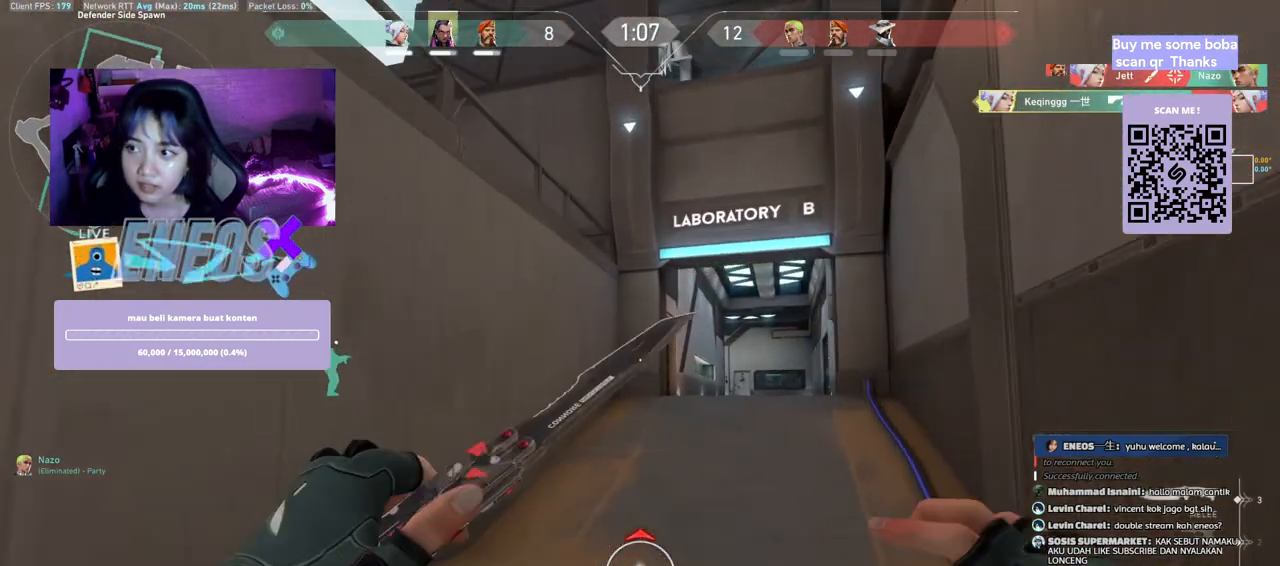
Gameplay with keyboard and mouse; each line is a JSON object with the keys and mouse buttons held at the frame after it. "events" lists presses ("down") and releases ("up") of "a", "ctrl", "d", "e", "q", "s", "shift", "space", "w", "mouse_left", "mouse_wheel", "mouse_right", "mouse_mb4" and "mouse_mb5" between this image and that frame as [ms after this image, input, new state], when the widget could be followed in between. "mouse_left", "mouse_wheel", "mouse_right", "mouse_mb4", "mouse_mb5" = the "left", "wheel", "right", "mb4", "mb5" buttons of the "mouse" list. No other keys are recorded. "wheel" means that the mouse wheel is clicked or scrolled. Mouse movement is not recorded.
{"keys": ["d", "w"], "mouse": [], "events": [[233, "mouse_wheel", "down"], [350, "d", "down"], [400, "w", "up"], [417, "mouse_wheel", "up"], [483, "w", "down"]]}
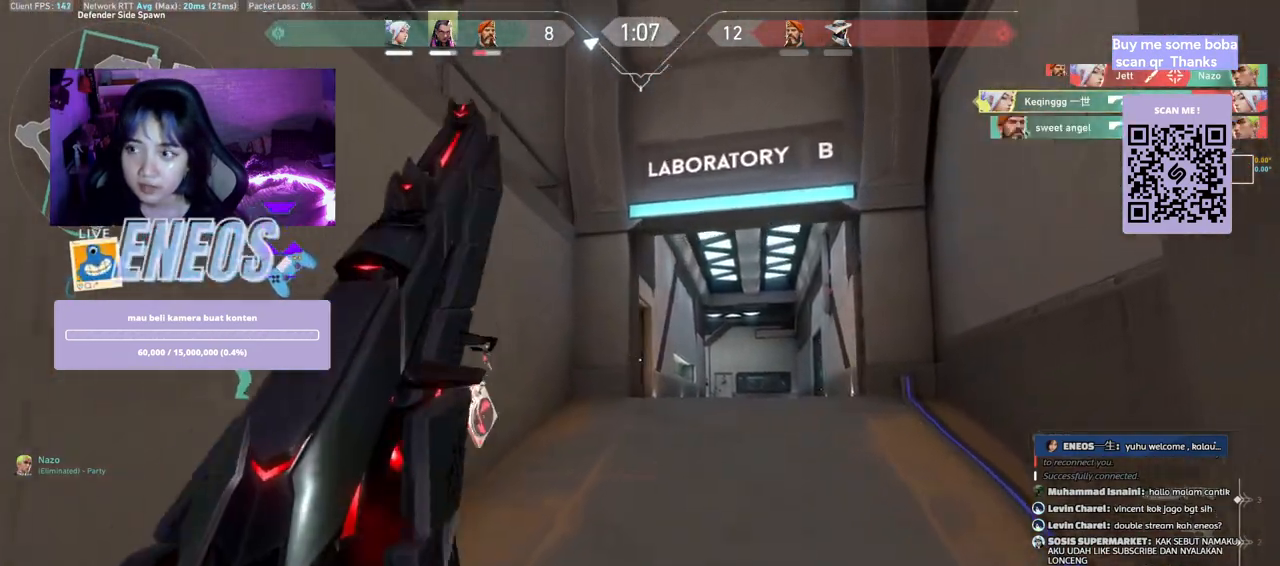
{"keys": ["w"], "mouse": [], "events": [[383, "d", "up"]]}
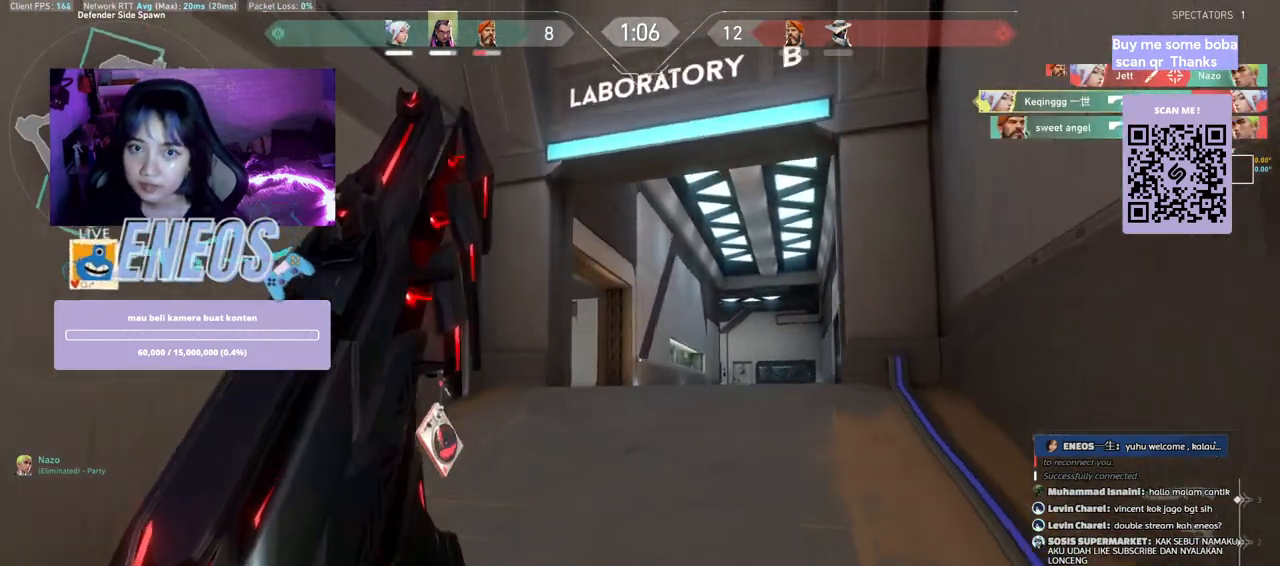
{"keys": ["d"], "mouse": [], "events": [[300, "space", "down"], [400, "d", "down"], [417, "w", "up"], [483, "space", "up"]]}
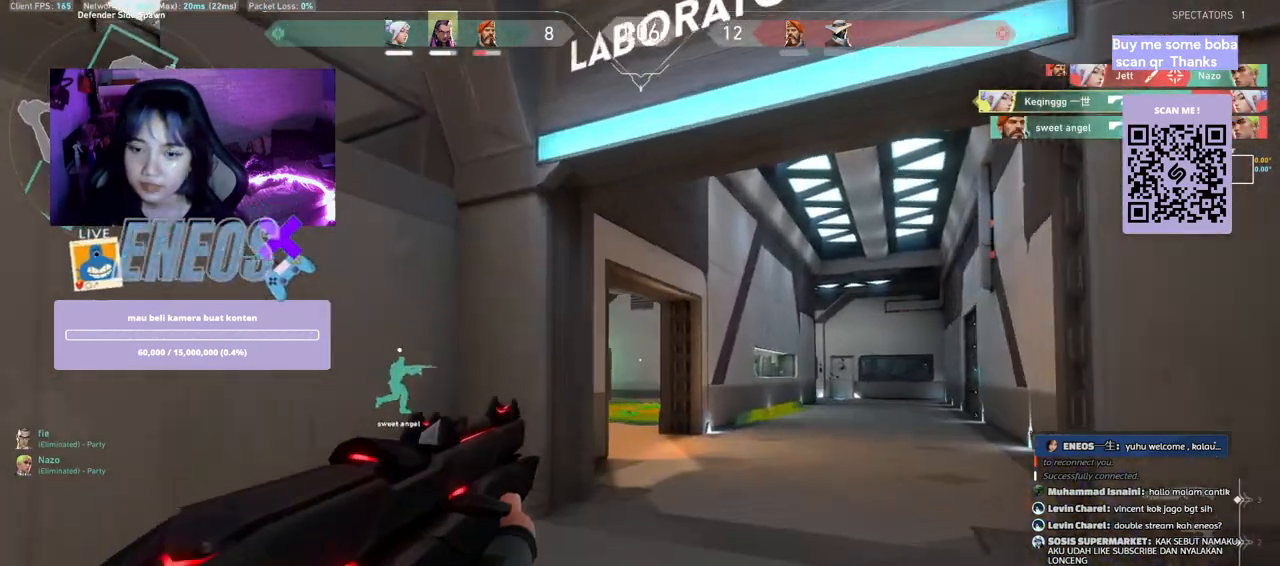
{"keys": ["d", "w"], "mouse": [], "events": [[17, "w", "down"], [133, "d", "up"], [383, "d", "down"]]}
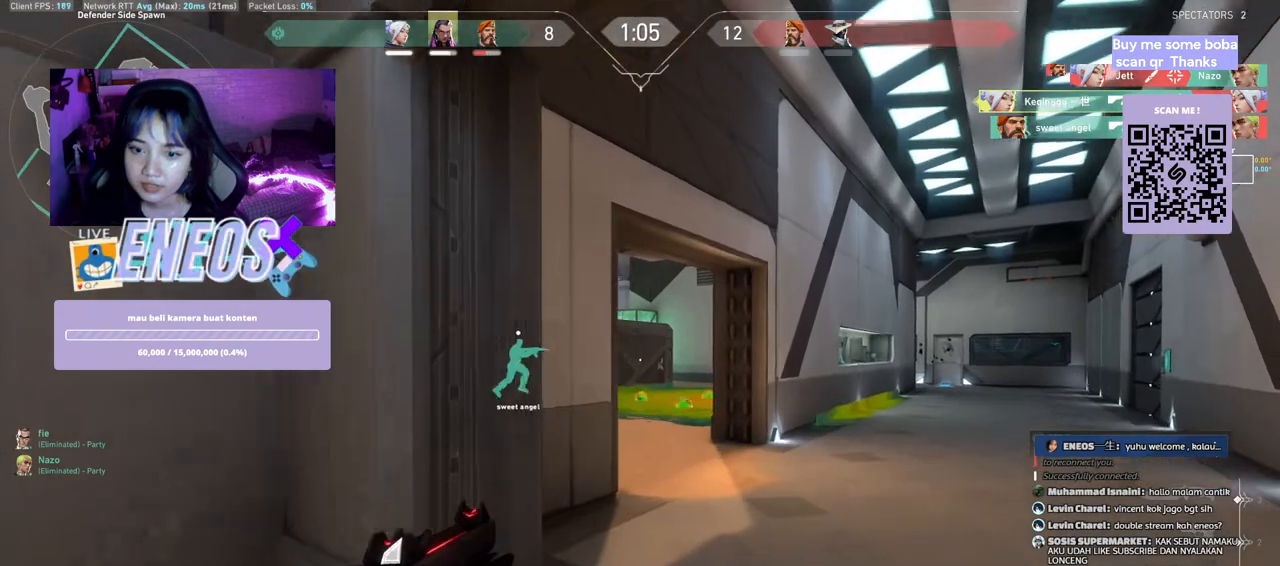
{"keys": ["d"], "mouse": [], "events": [[267, "w", "up"]]}
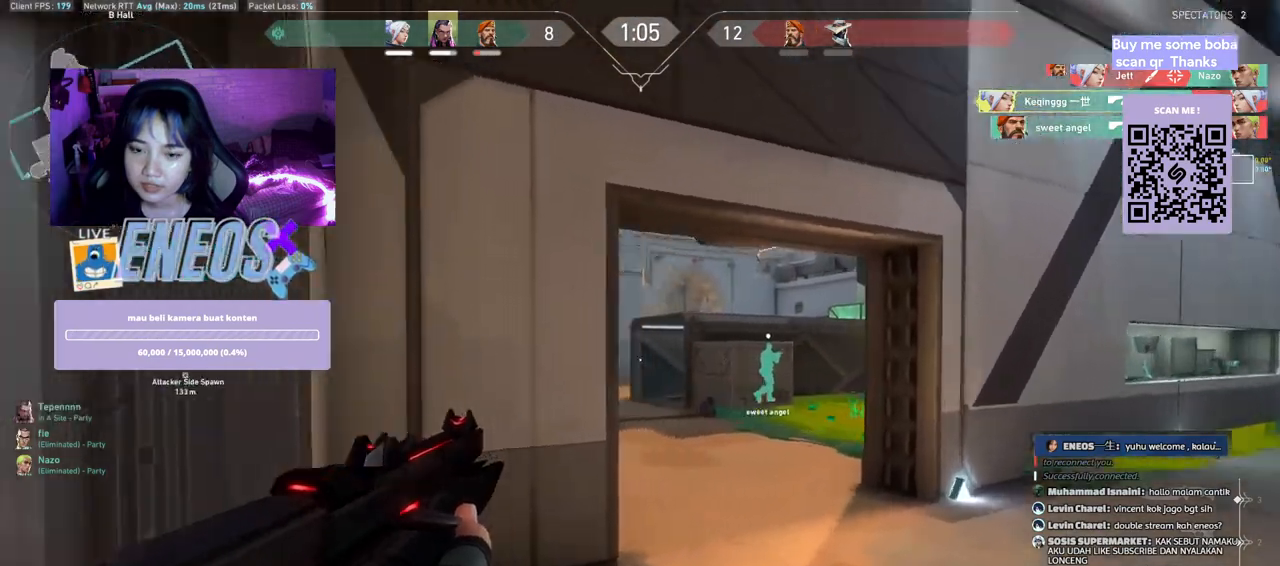
{"keys": [], "mouse": [], "events": [[450, "d", "up"]]}
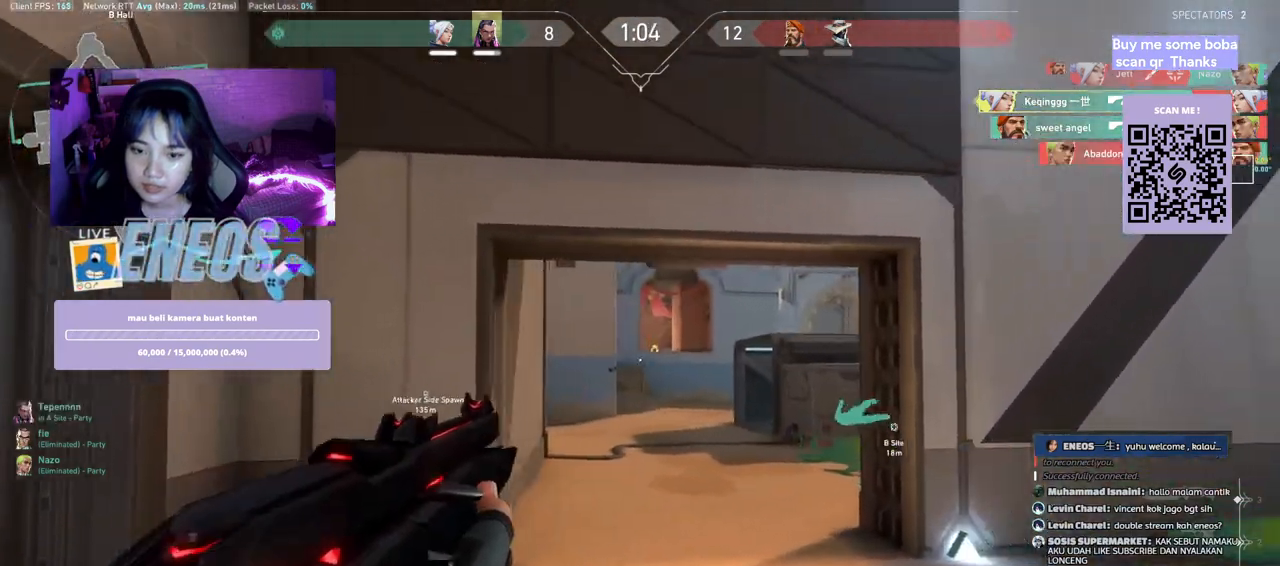
{"keys": [], "mouse": ["left"], "events": [[100, "mouse_left", "down"], [167, "a", "down"], [283, "mouse_left", "up"], [333, "a", "up"], [483, "mouse_left", "down"]]}
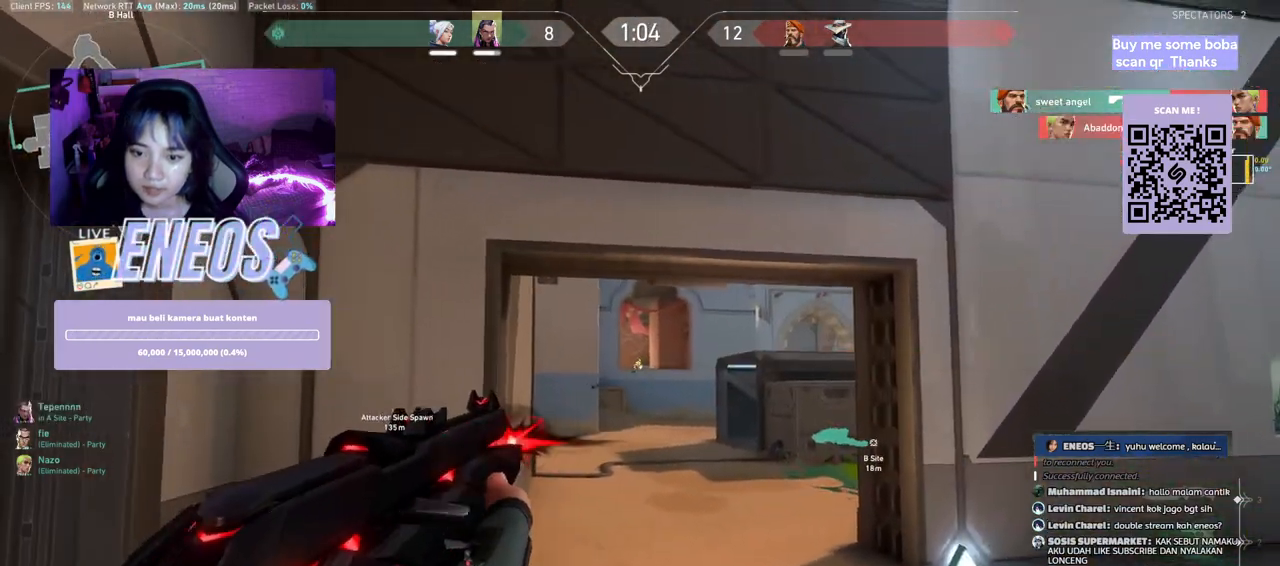
{"keys": ["a"], "mouse": [], "events": [[50, "a", "down"], [150, "mouse_left", "up"], [217, "a", "up"], [350, "mouse_left", "down"], [450, "mouse_left", "up"], [483, "a", "down"]]}
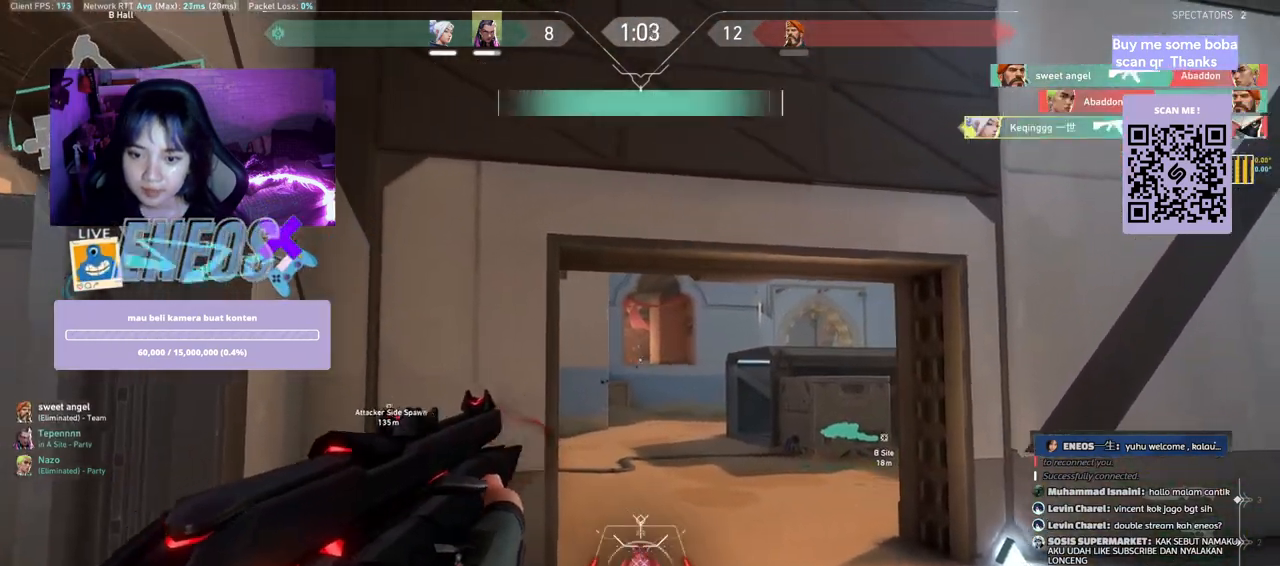
{"keys": ["a", "e"], "mouse": [], "events": [[467, "e", "down"]]}
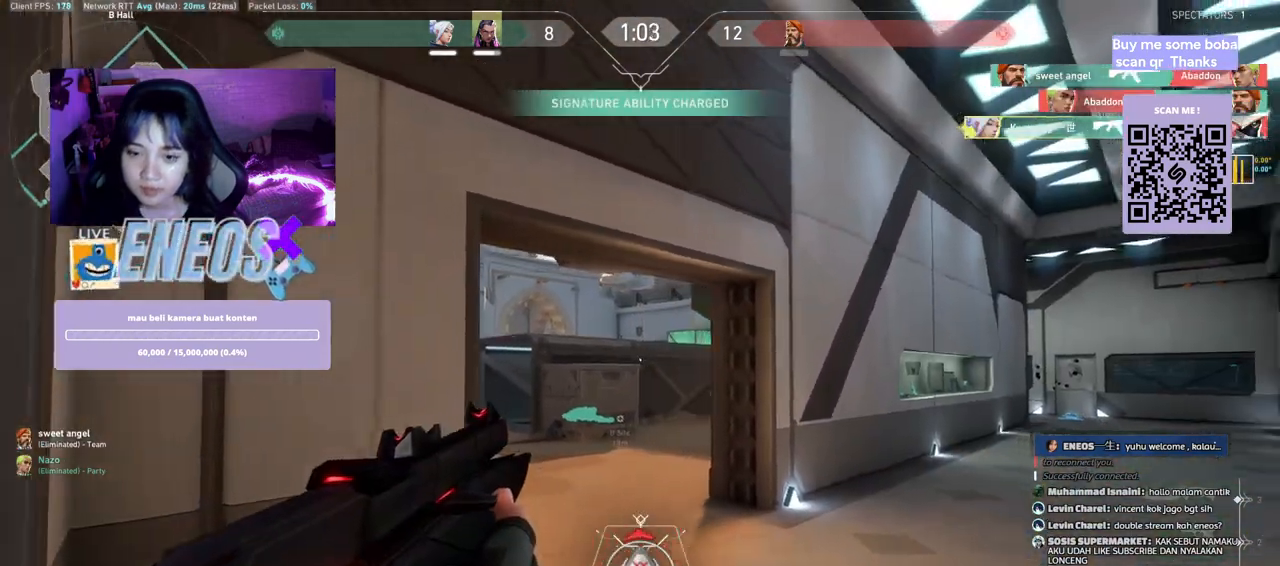
{"keys": ["d"], "mouse": [], "events": [[133, "e", "up"], [200, "a", "up"], [417, "d", "down"]]}
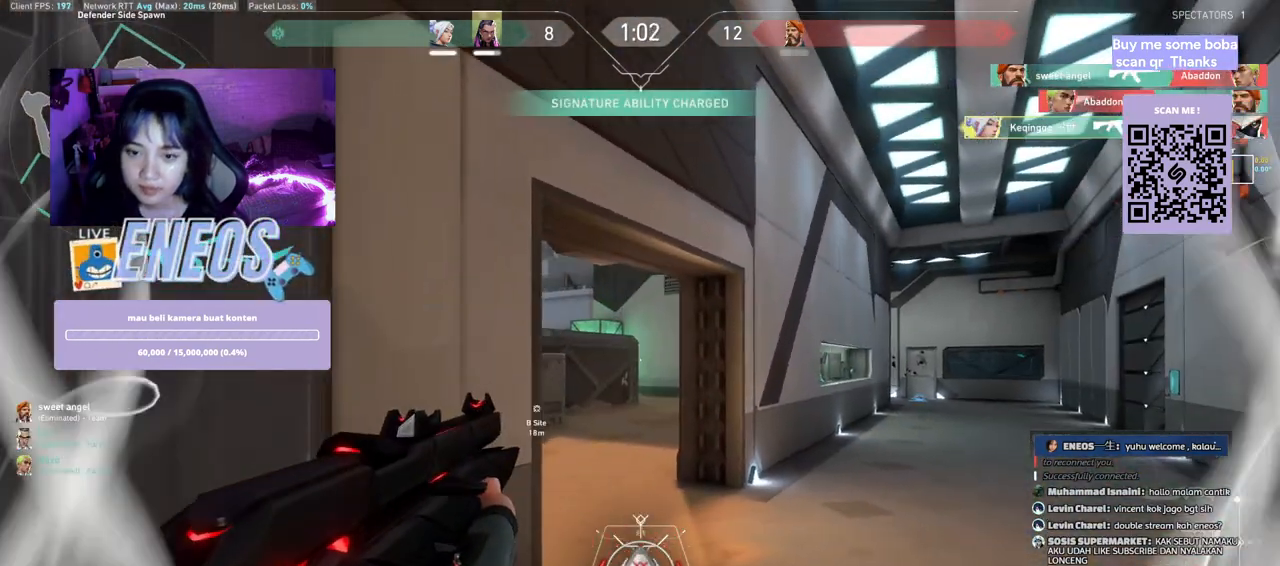
{"keys": ["a", "d"], "mouse": [], "events": [[83, "d", "up"], [117, "a", "down"], [233, "d", "down"], [283, "a", "up"], [383, "a", "down"], [383, "d", "up"], [483, "d", "down"]]}
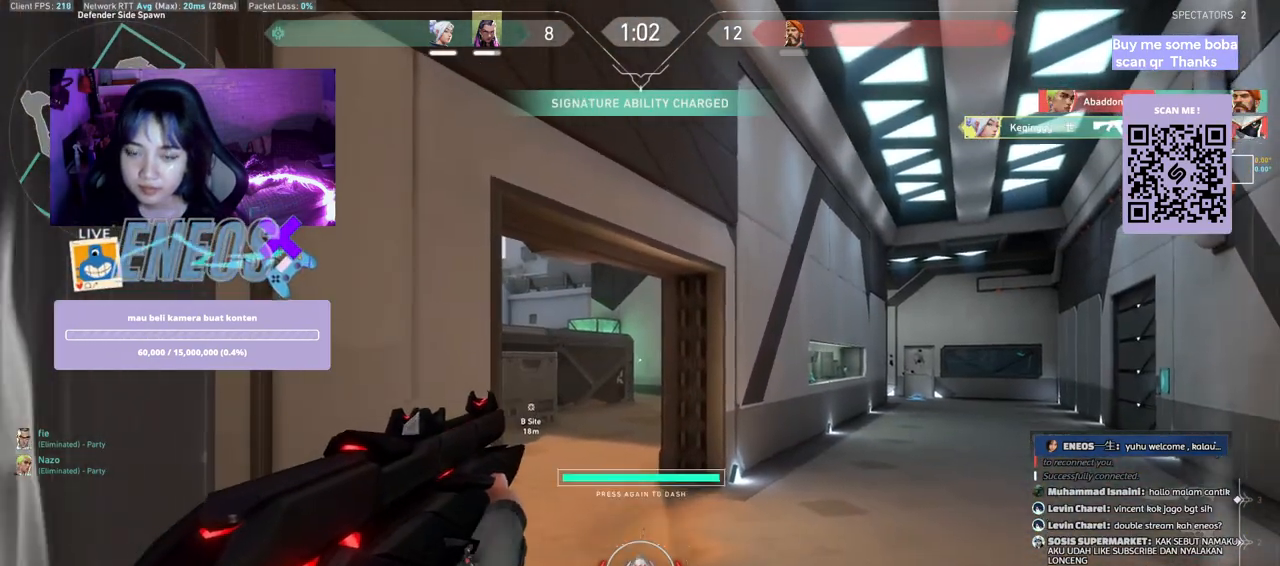
{"keys": [], "mouse": [], "events": [[17, "a", "up"], [117, "d", "up"], [283, "a", "down"], [450, "a", "up"]]}
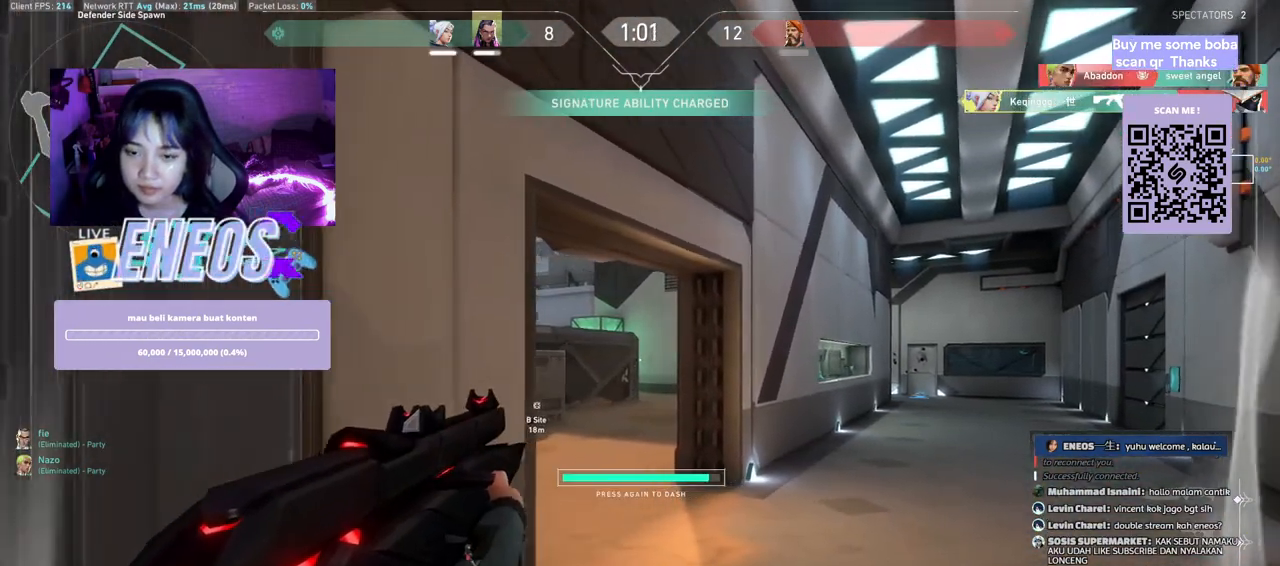
{"keys": ["d"], "mouse": [], "events": [[167, "s", "down"], [333, "s", "up"], [467, "d", "down"]]}
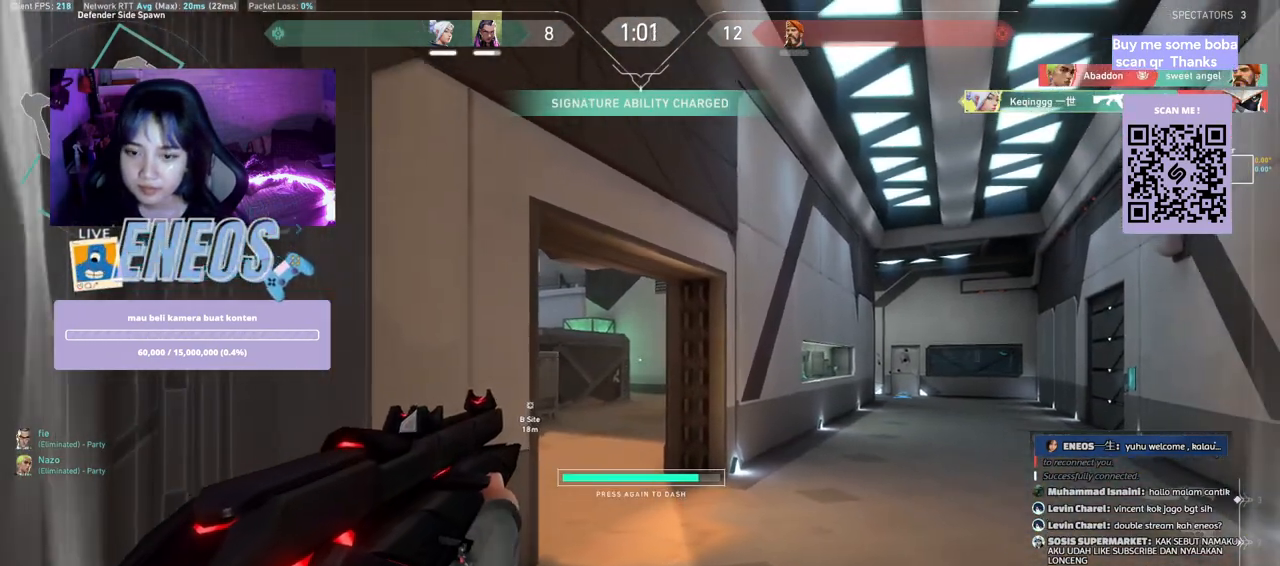
{"keys": ["a", "d"], "mouse": [], "events": [[67, "a", "down"], [67, "d", "up"], [200, "d", "down"], [217, "a", "up"], [333, "a", "down"], [333, "d", "up"], [483, "d", "down"]]}
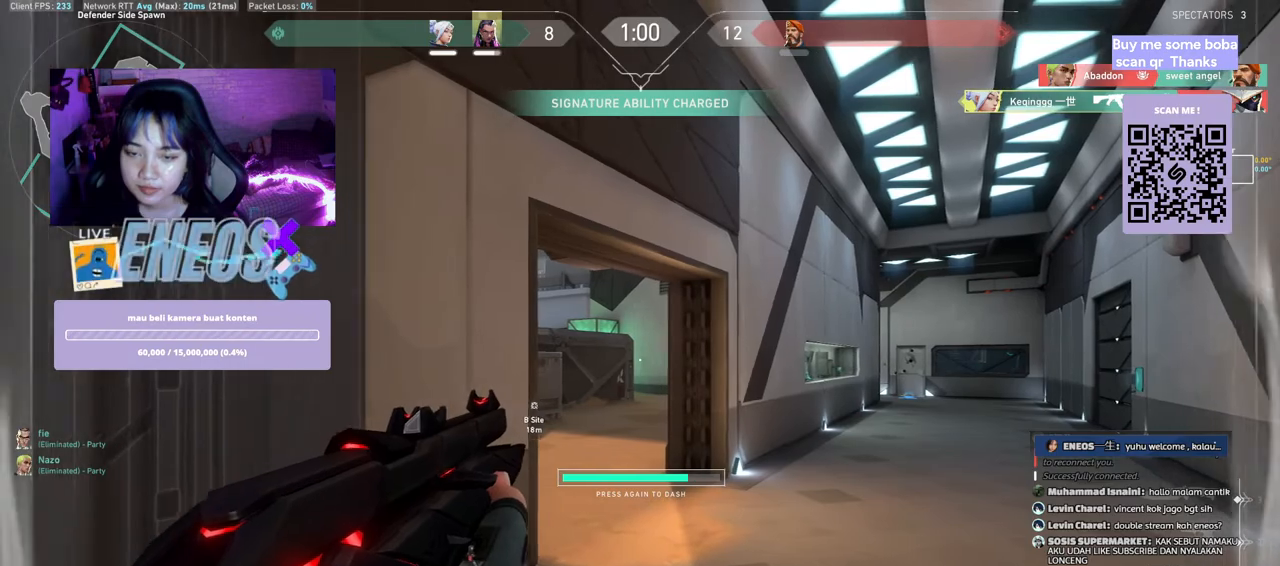
{"keys": ["a"], "mouse": [], "events": [[17, "a", "up"], [150, "d", "up"], [183, "a", "down"], [317, "d", "down"], [333, "a", "up"], [450, "a", "down"], [450, "d", "up"]]}
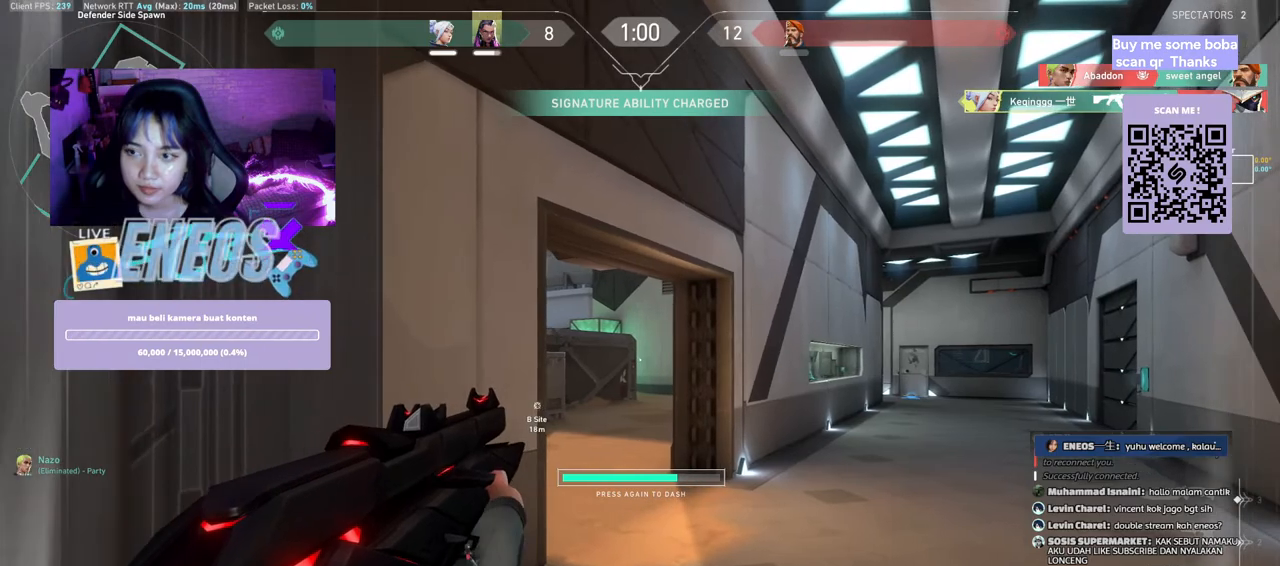
{"keys": [], "mouse": [], "events": [[67, "d", "down"], [83, "a", "up"], [183, "a", "down"], [217, "d", "up"], [283, "d", "down"], [300, "a", "up"], [450, "d", "up"]]}
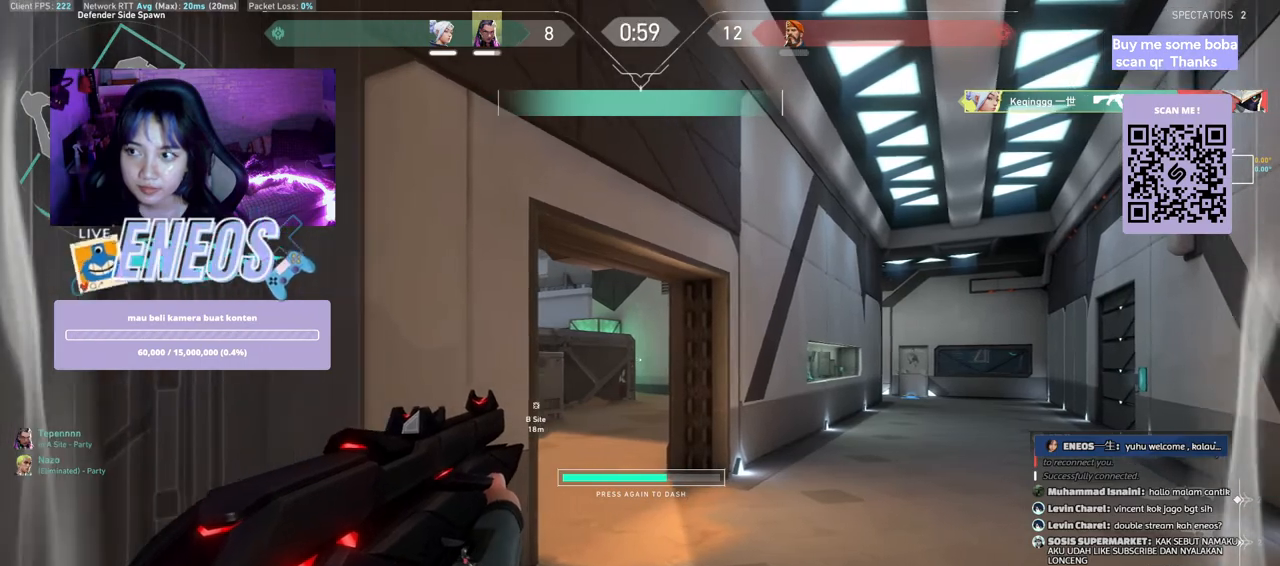
{"keys": ["w"], "mouse": [], "events": [[133, "a", "down"], [250, "a", "up"], [267, "d", "down"], [417, "d", "up"], [500, "w", "down"]]}
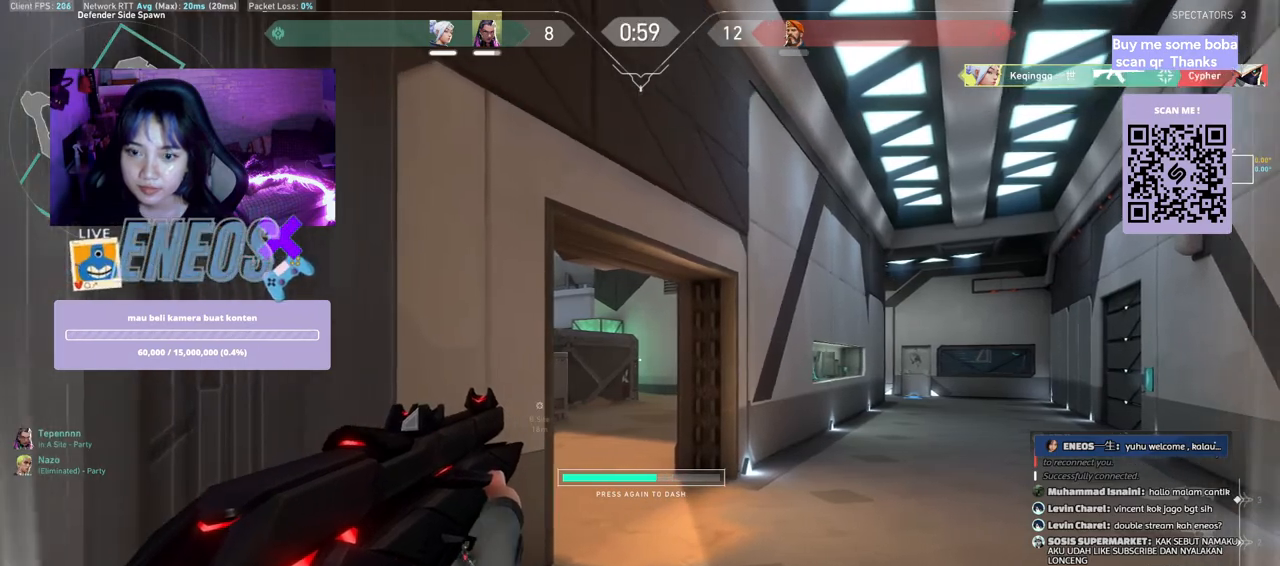
{"keys": [], "mouse": [], "events": [[100, "d", "down"], [333, "w", "up"], [450, "d", "up"]]}
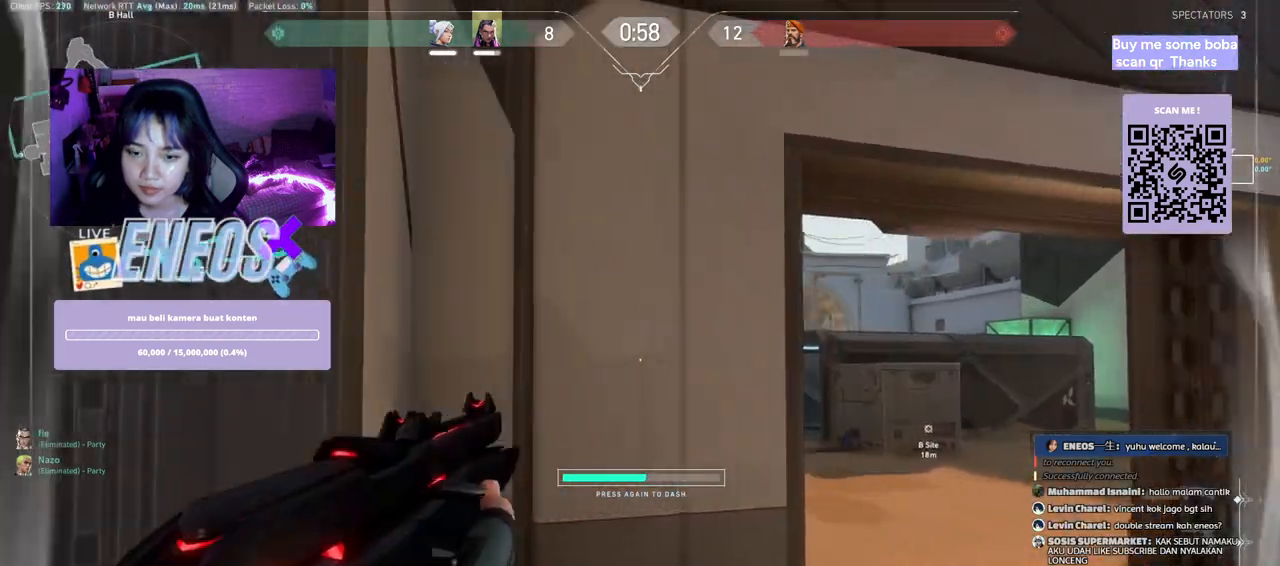
{"keys": [], "mouse": [], "events": [[67, "d", "down"], [483, "d", "up"]]}
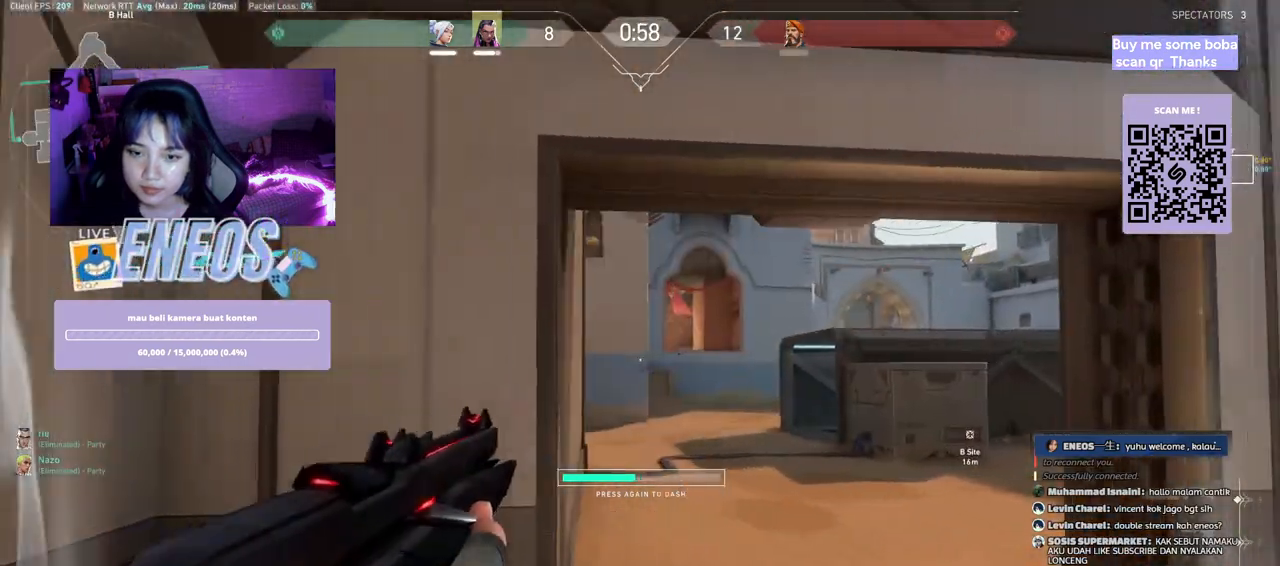
{"keys": ["d"], "mouse": [], "events": [[267, "d", "down"]]}
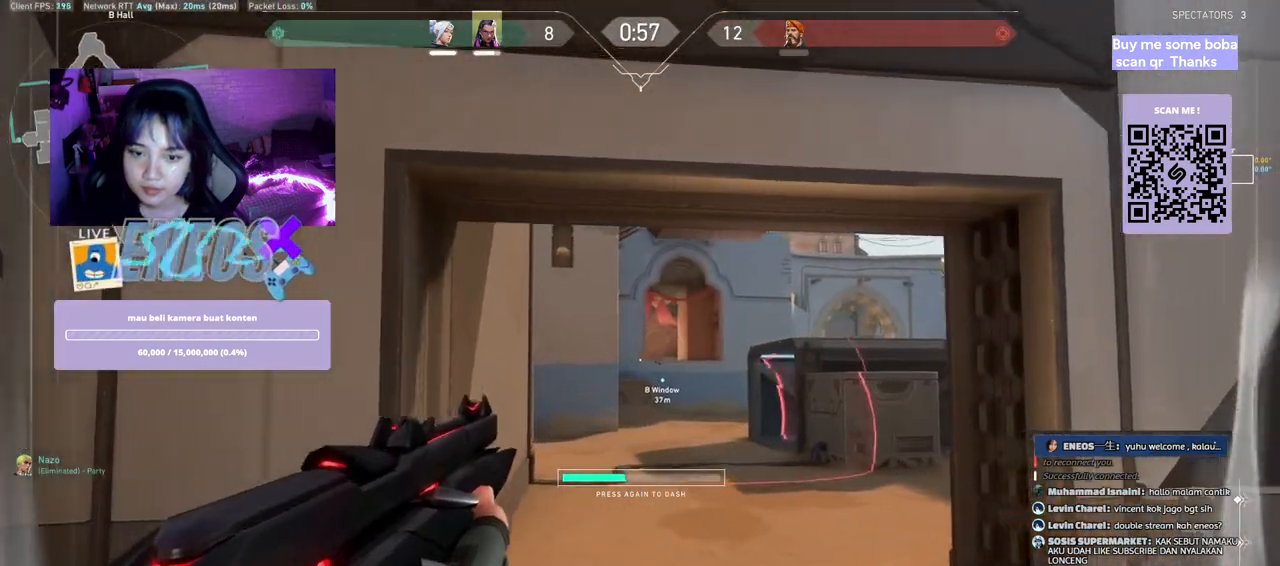
{"keys": [], "mouse": [], "events": [[167, "mouse_right", "down"], [183, "d", "up"], [267, "mouse_right", "up"]]}
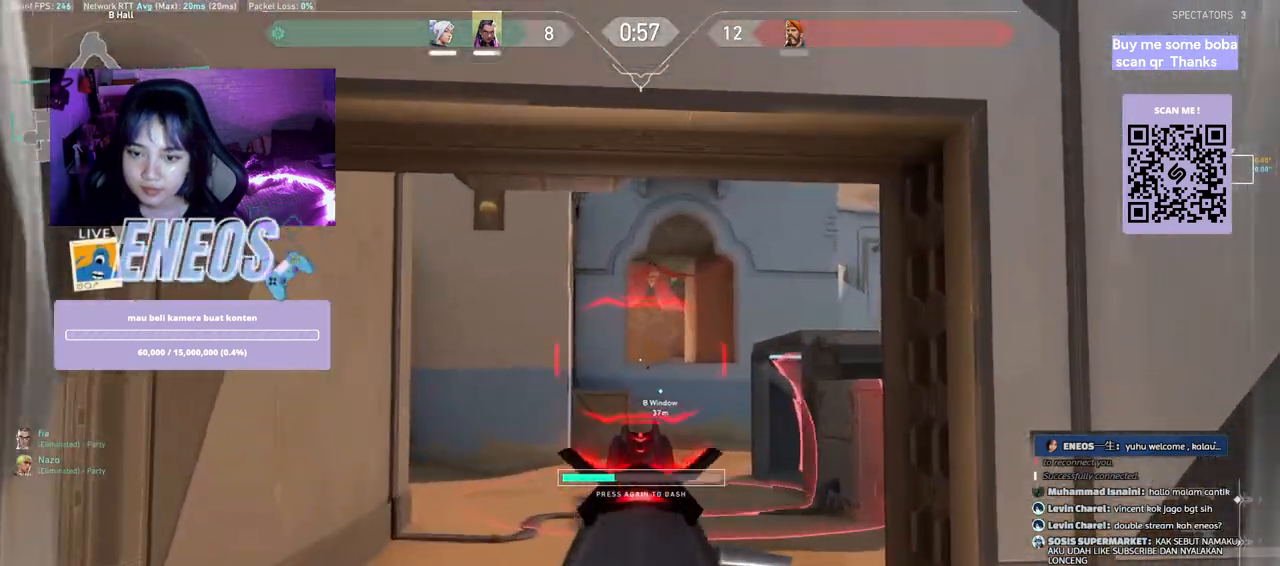
{"keys": ["w"], "mouse": [], "events": [[33, "mouse_right", "down"], [33, "w", "down"], [167, "mouse_right", "up"]]}
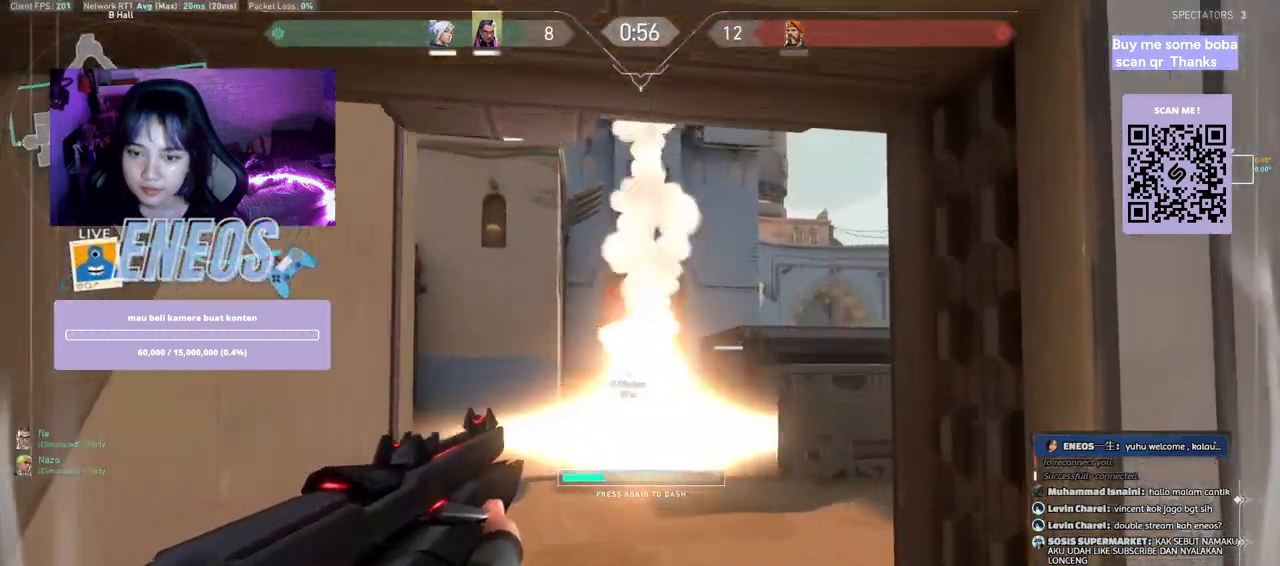
{"keys": ["d", "shift", "w"], "mouse": [], "events": [[183, "shift", "down"], [400, "d", "down"]]}
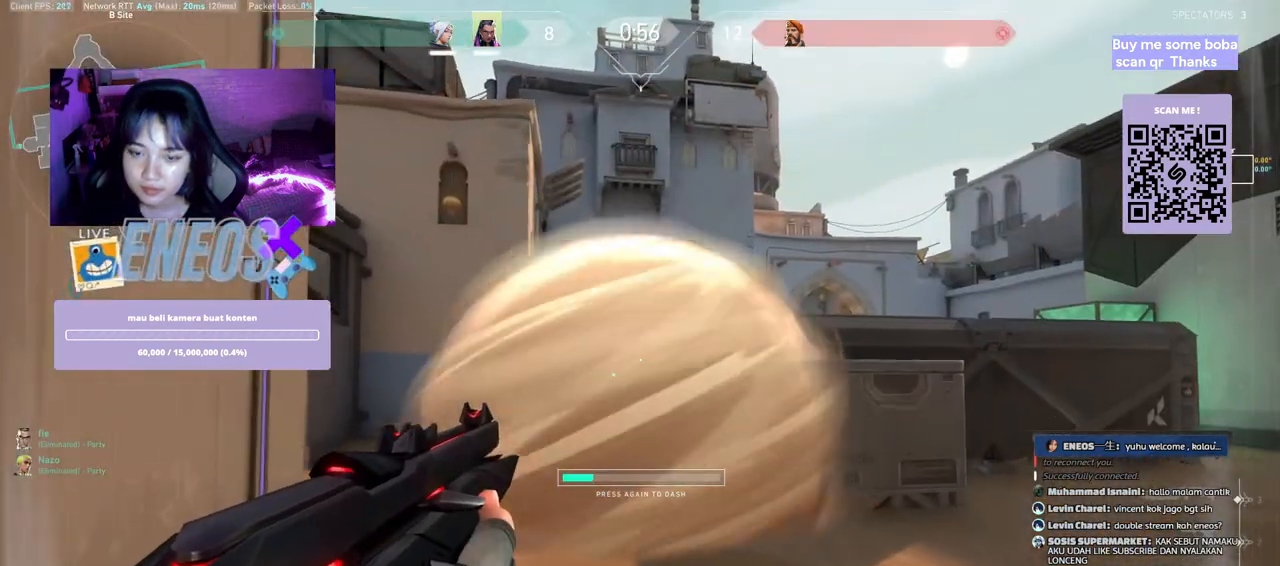
{"keys": ["d", "shift", "w"], "mouse": [], "events": []}
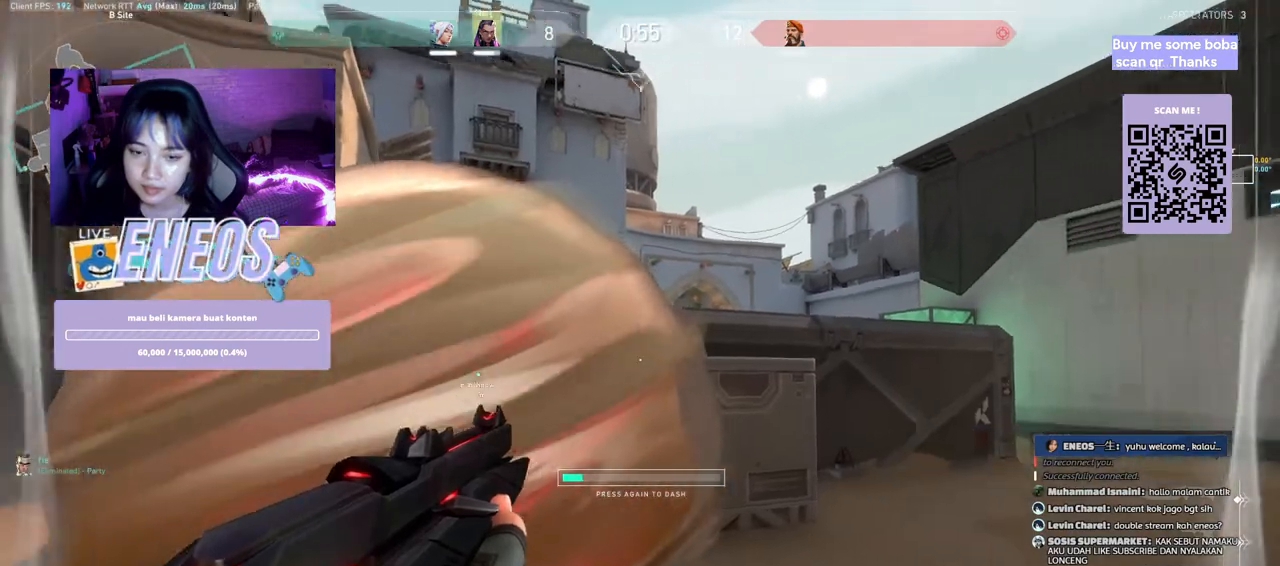
{"keys": ["d", "shift", "w"], "mouse": [], "events": []}
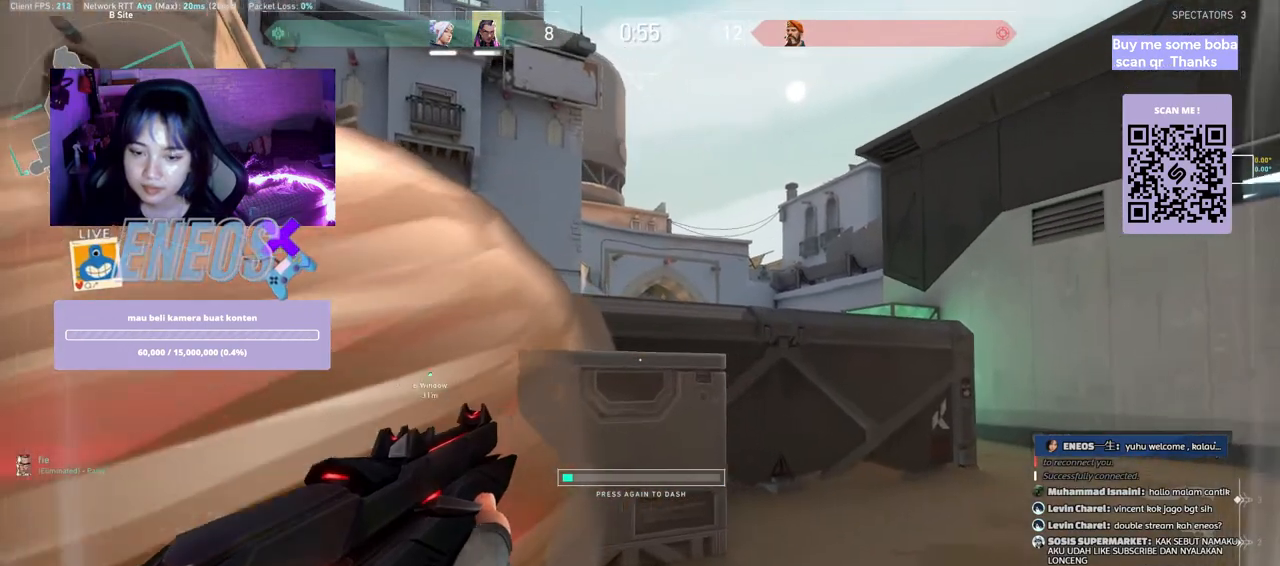
{"keys": ["d", "shift", "w"], "mouse": [], "events": []}
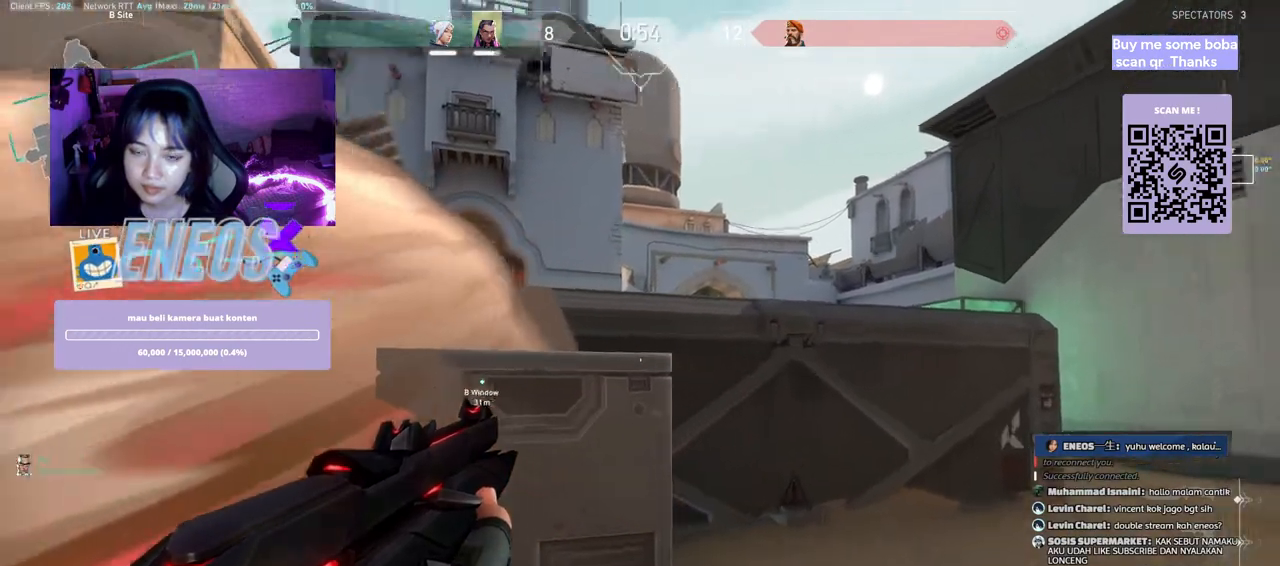
{"keys": ["d", "shift"], "mouse": [], "events": [[433, "w", "up"]]}
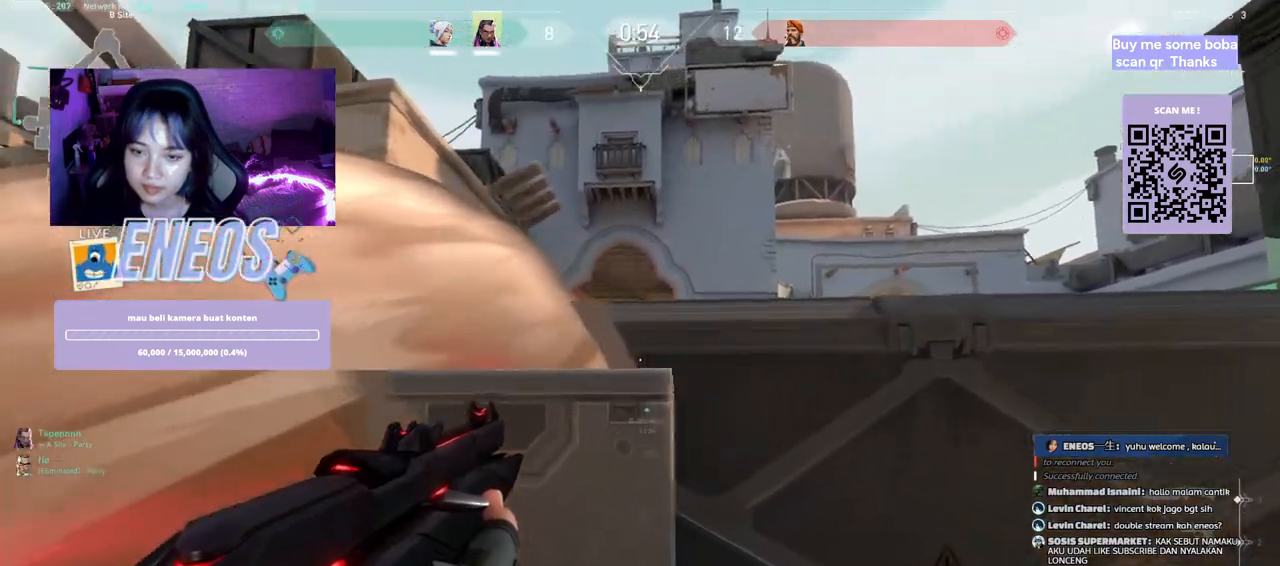
{"keys": ["d", "shift"], "mouse": [], "events": []}
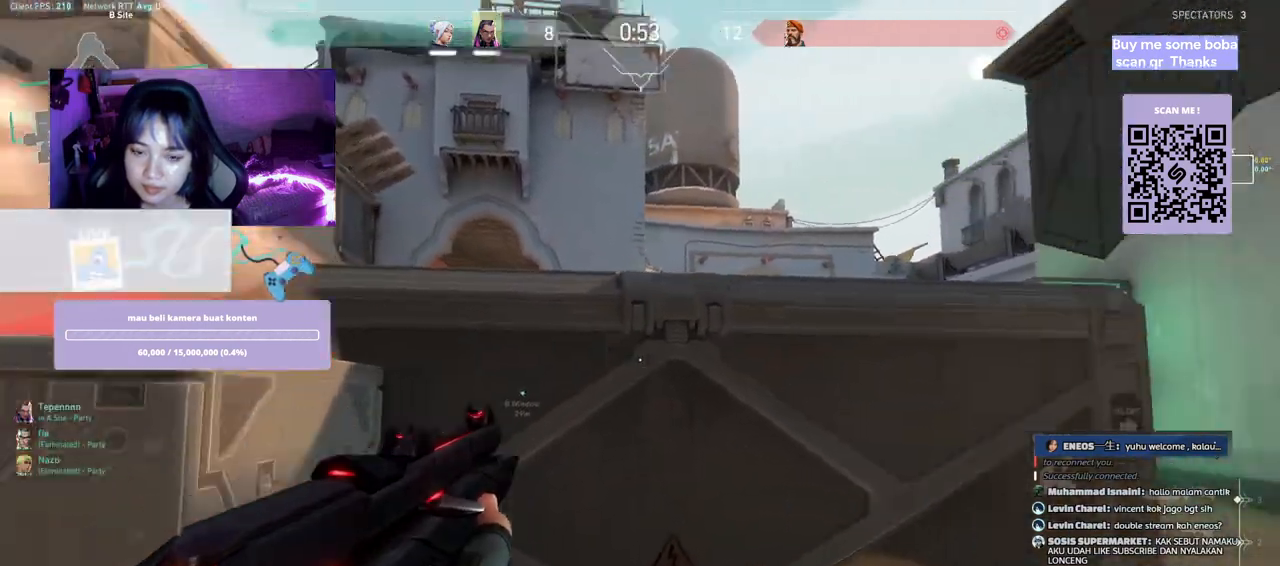
{"keys": ["d", "shift", "w"], "mouse": [], "events": [[483, "w", "down"]]}